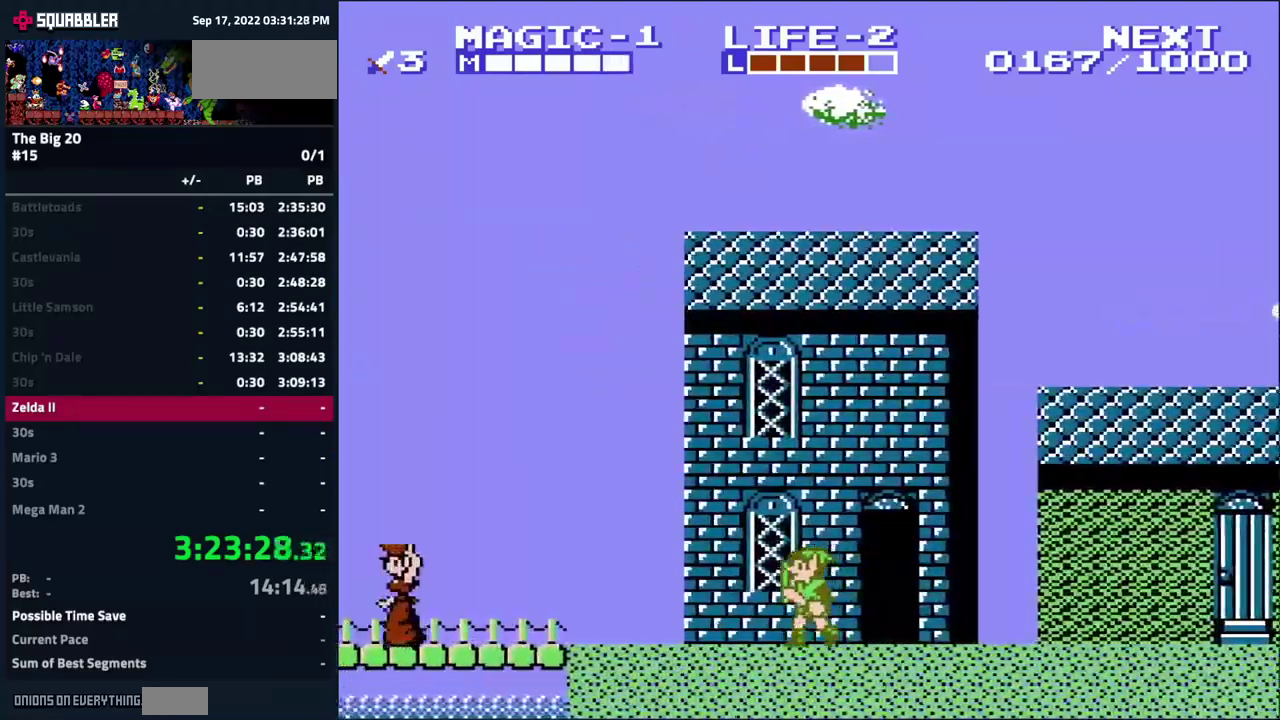
Gameplay with a controller (Nintendo layout); each line is a JSON object with the inputs held at the frame after it. "events" lists button and stick changes between this image and that frame as [ms after this image, input, new state], when the widget could be followed in between. Not read: L3 R3.
{"buttons": ["A", "DPAD_LEFT"], "events": [[250, "A", "down"]]}
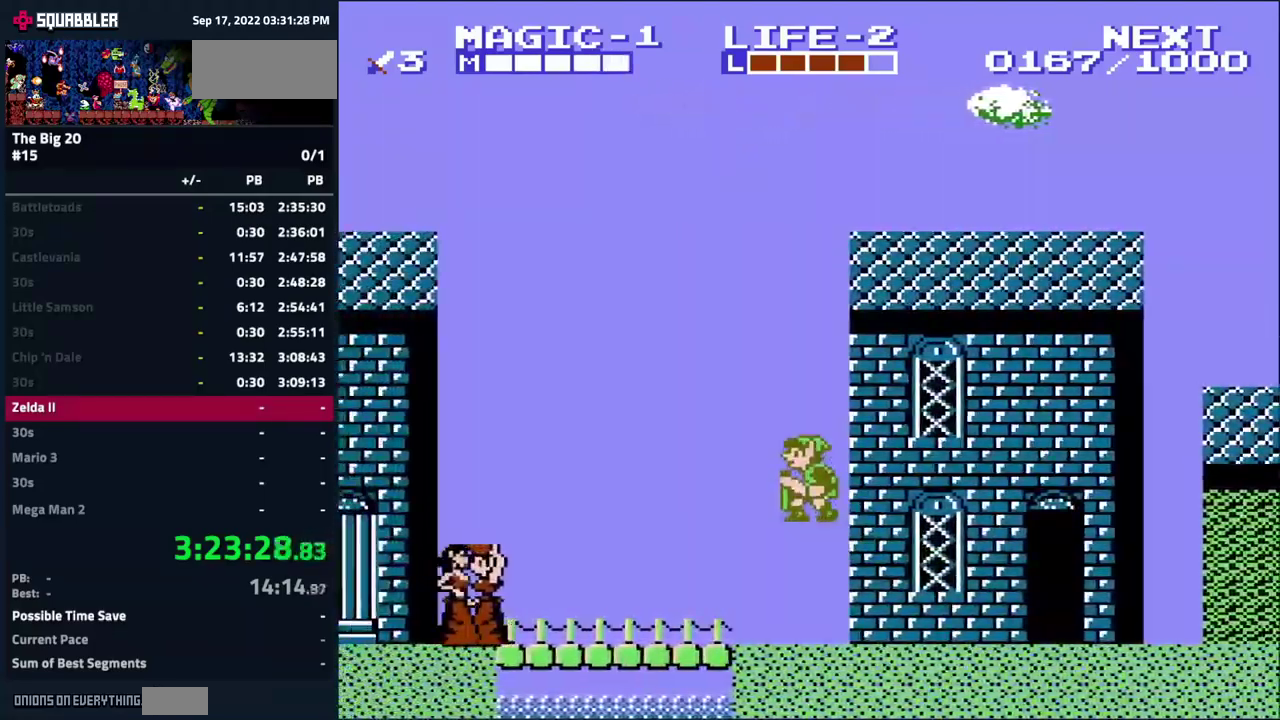
{"buttons": ["DPAD_LEFT"], "events": [[483, "A", "up"]]}
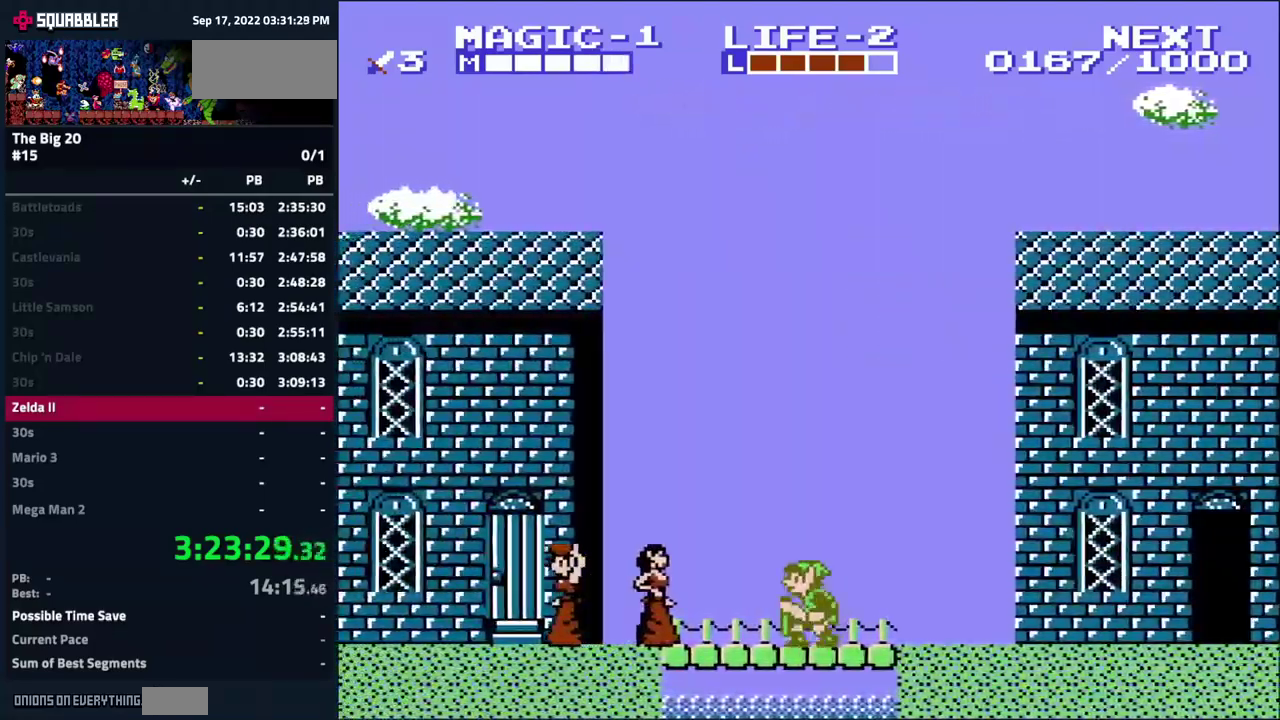
{"buttons": ["B"], "events": [[383, "B", "down"], [416, "DPAD_LEFT", "up"]]}
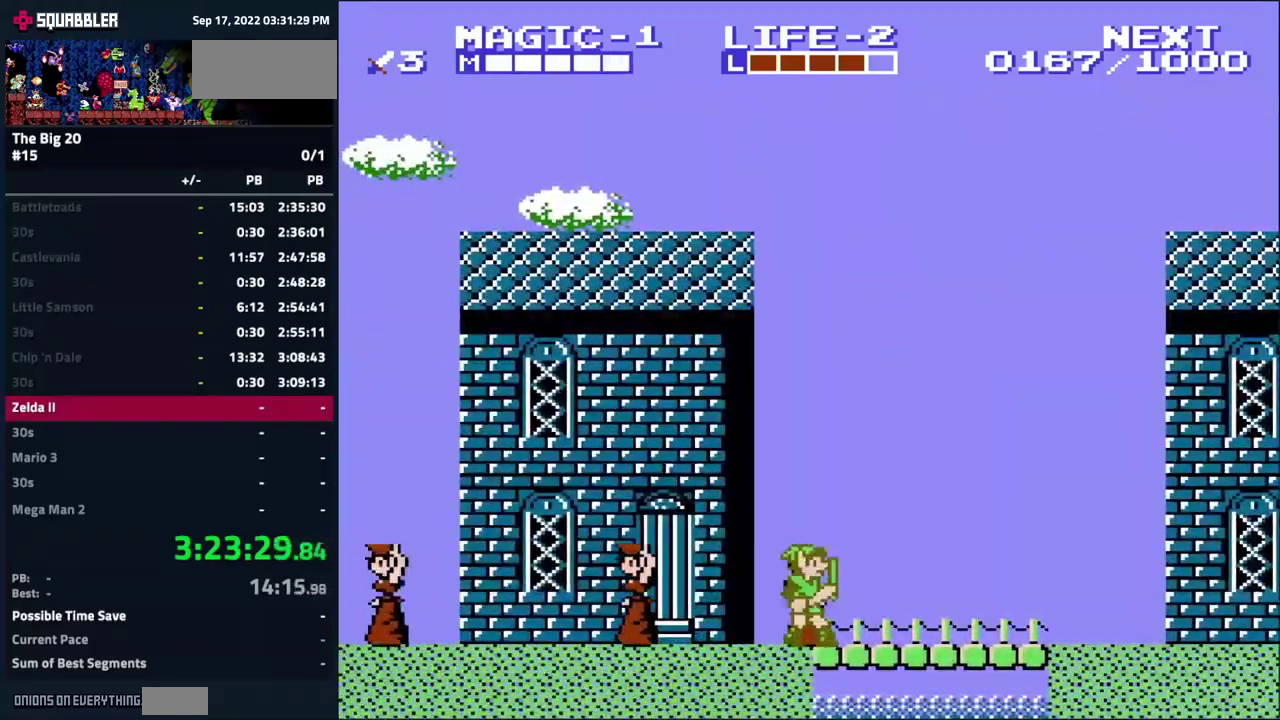
{"buttons": ["DPAD_LEFT"], "events": [[16, "B", "up"], [100, "B", "down"], [233, "B", "up"], [300, "DPAD_LEFT", "down"]]}
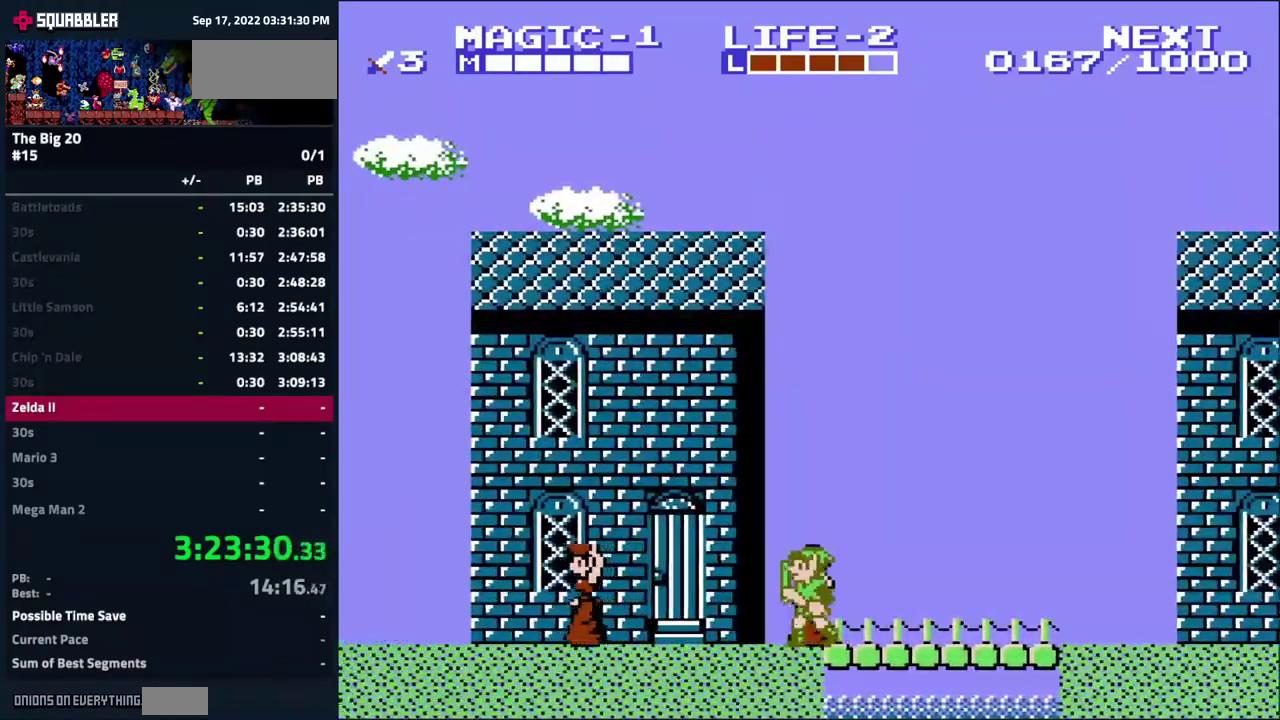
{"buttons": ["DPAD_RIGHT"], "events": [[300, "DPAD_LEFT", "up"], [416, "DPAD_RIGHT", "down"]]}
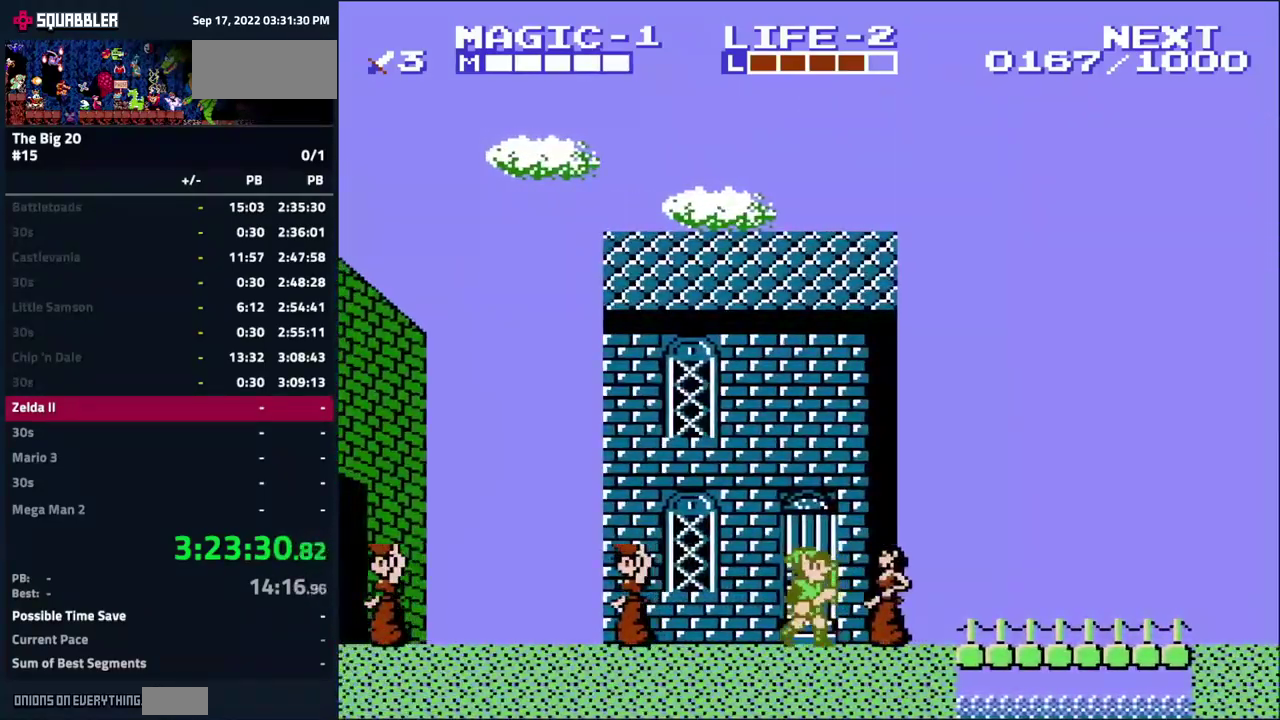
{"buttons": ["DPAD_UP"], "events": [[33, "DPAD_RIGHT", "up"], [250, "DPAD_UP", "down"]]}
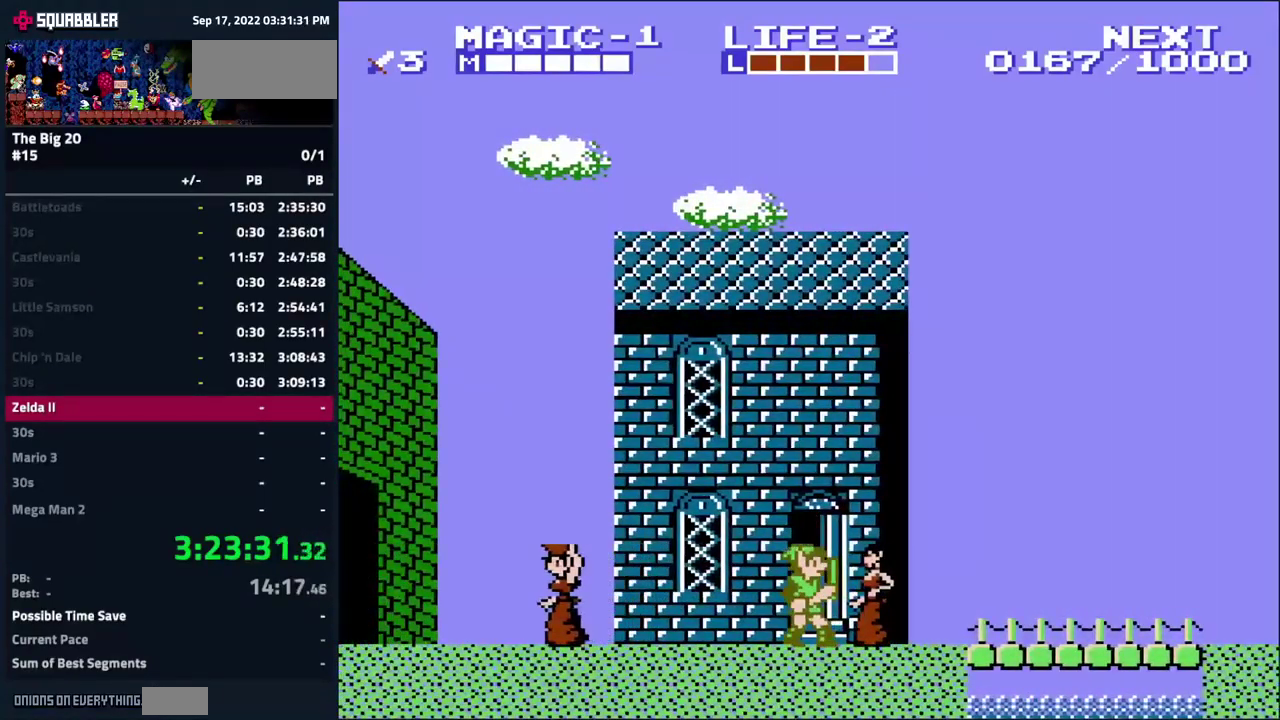
{"buttons": ["DPAD_UP"], "events": [[316, "DPAD_UP", "up"], [383, "DPAD_UP", "down"]]}
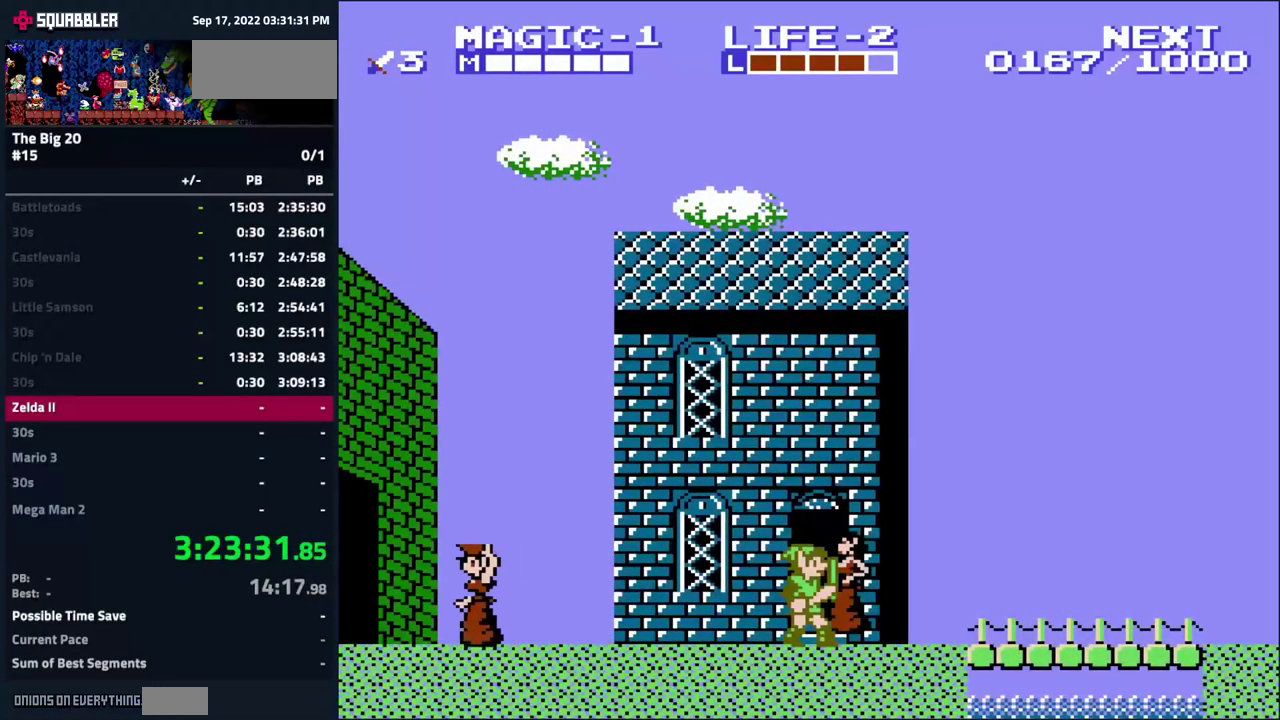
{"buttons": ["DPAD_UP"], "events": [[16, "DPAD_UP", "up"], [83, "DPAD_UP", "down"]]}
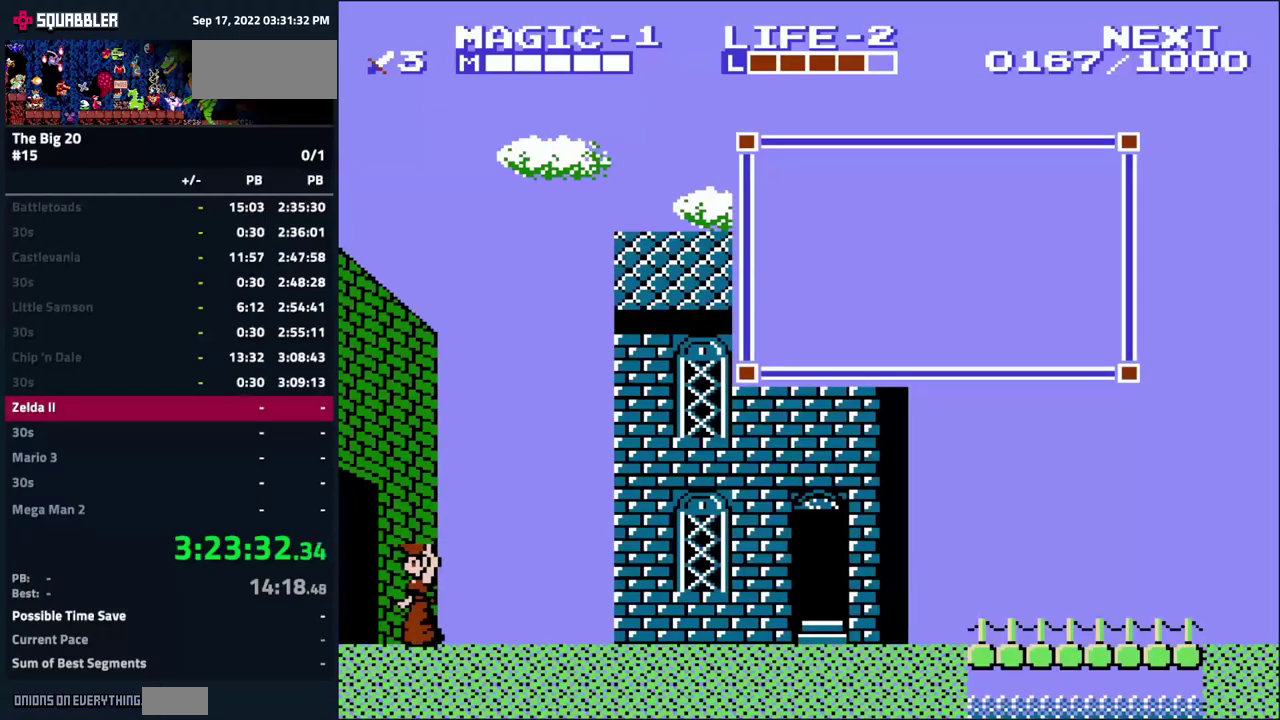
{"buttons": [], "events": [[100, "DPAD_UP", "up"]]}
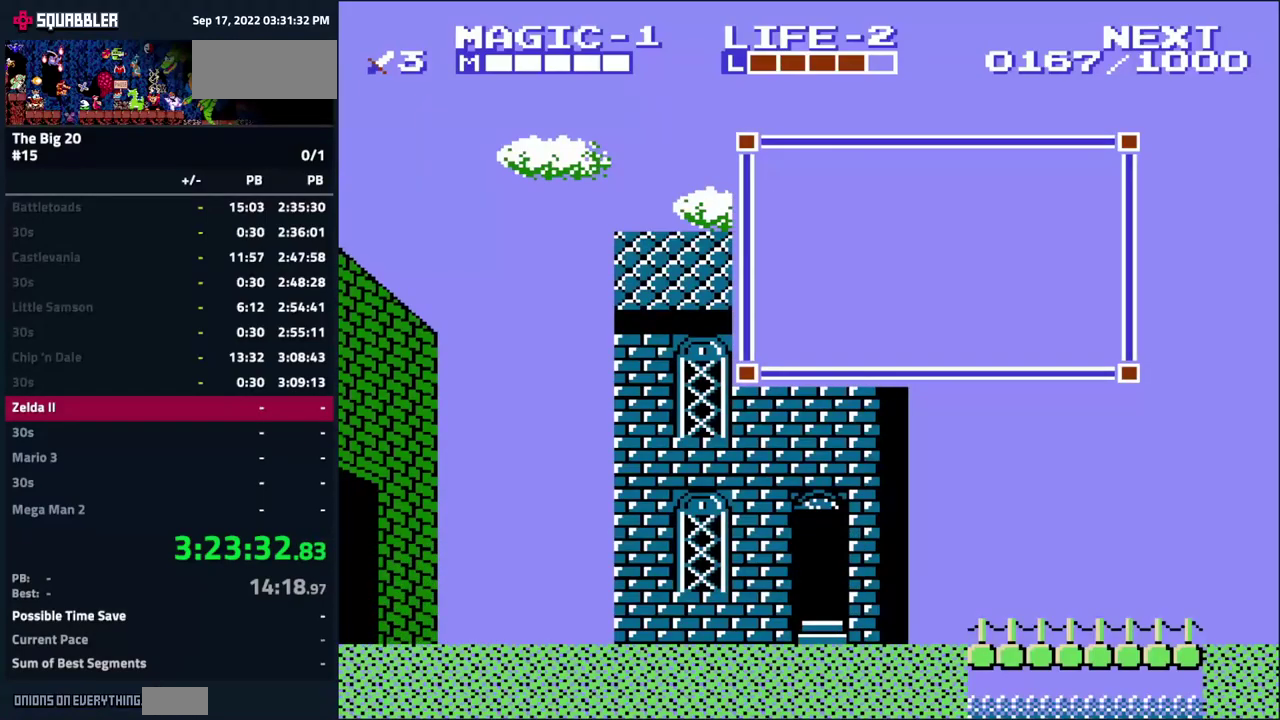
{"buttons": [], "events": []}
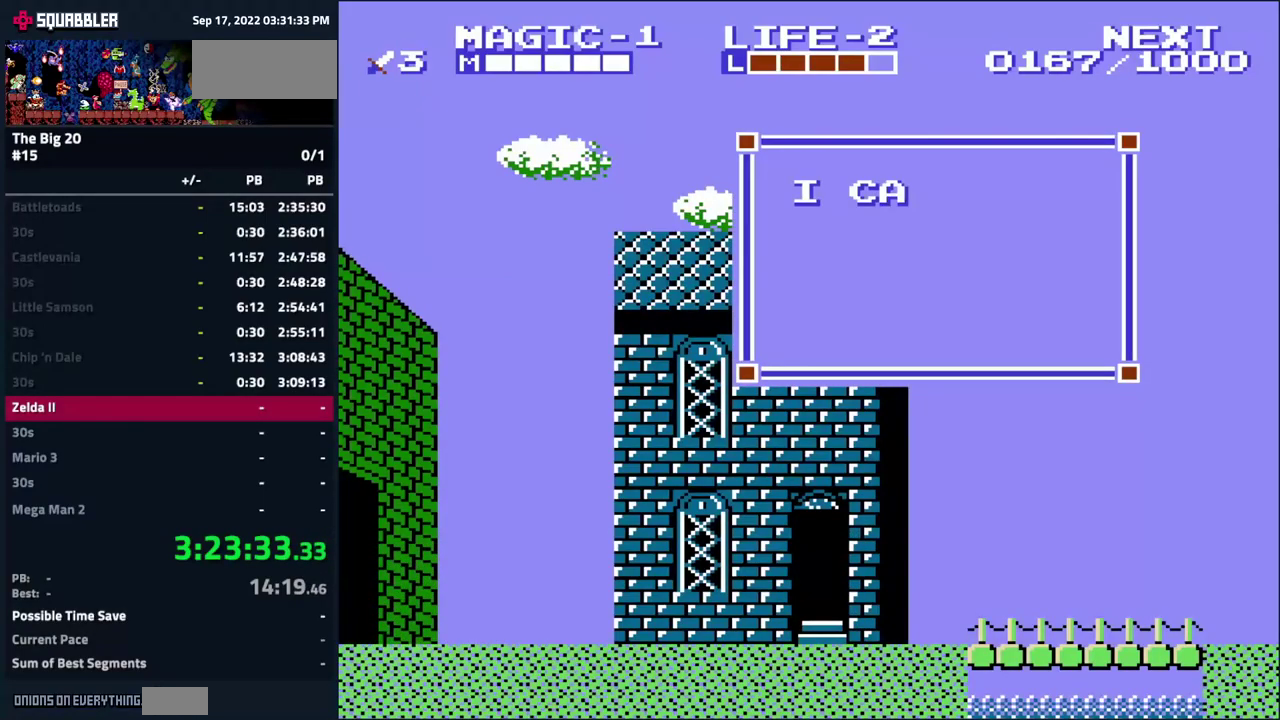
{"buttons": [], "events": [[317, "B", "down"], [367, "B", "up"]]}
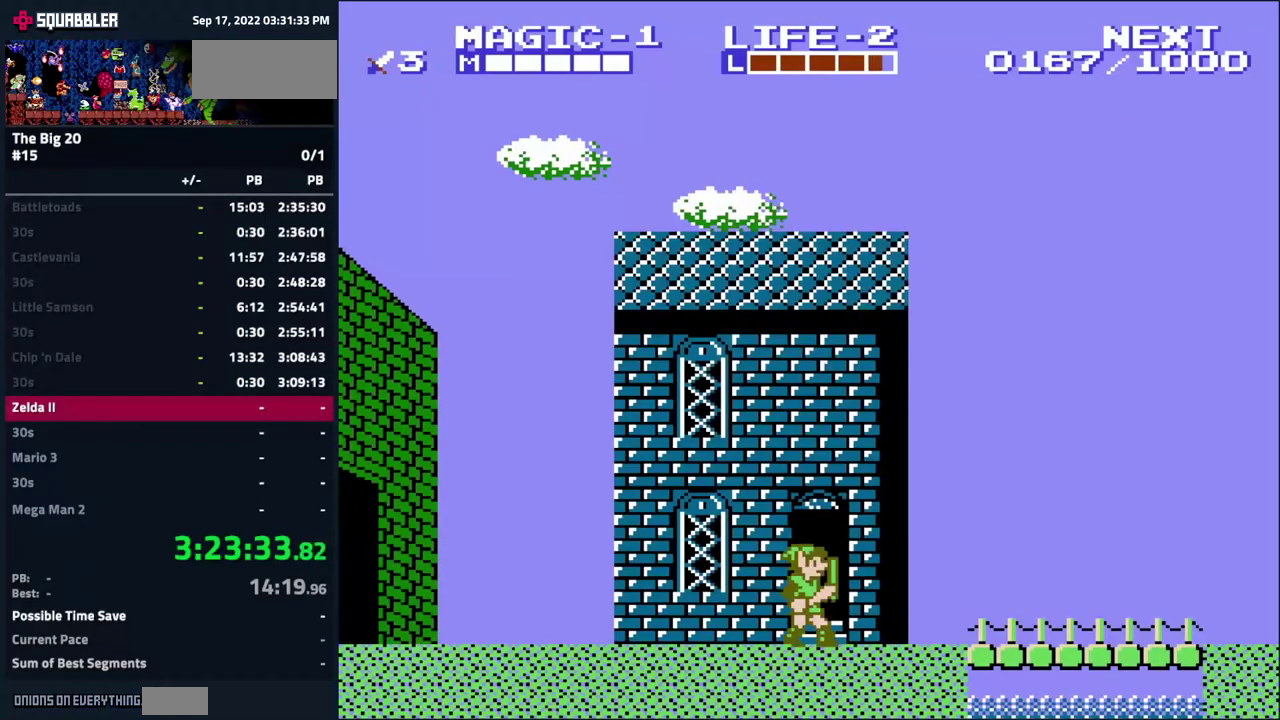
{"buttons": ["DPAD_RIGHT"], "events": [[83, "DPAD_RIGHT", "down"]]}
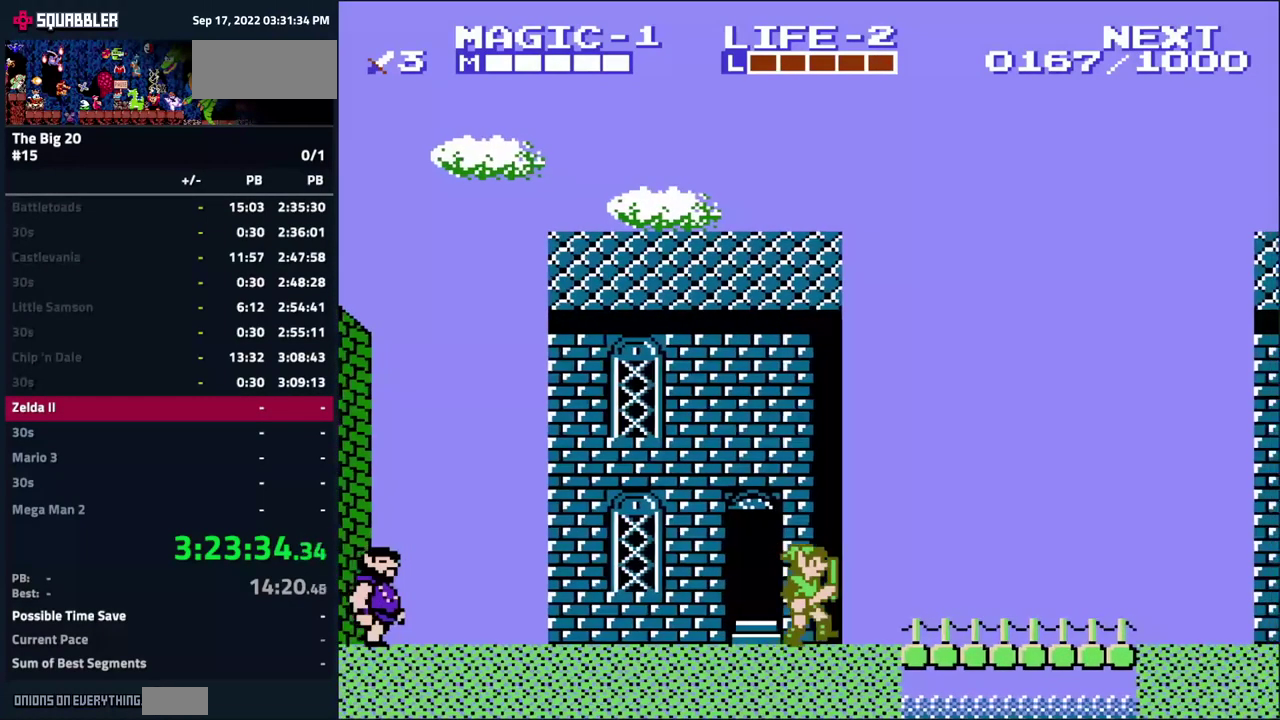
{"buttons": ["DPAD_RIGHT"], "events": []}
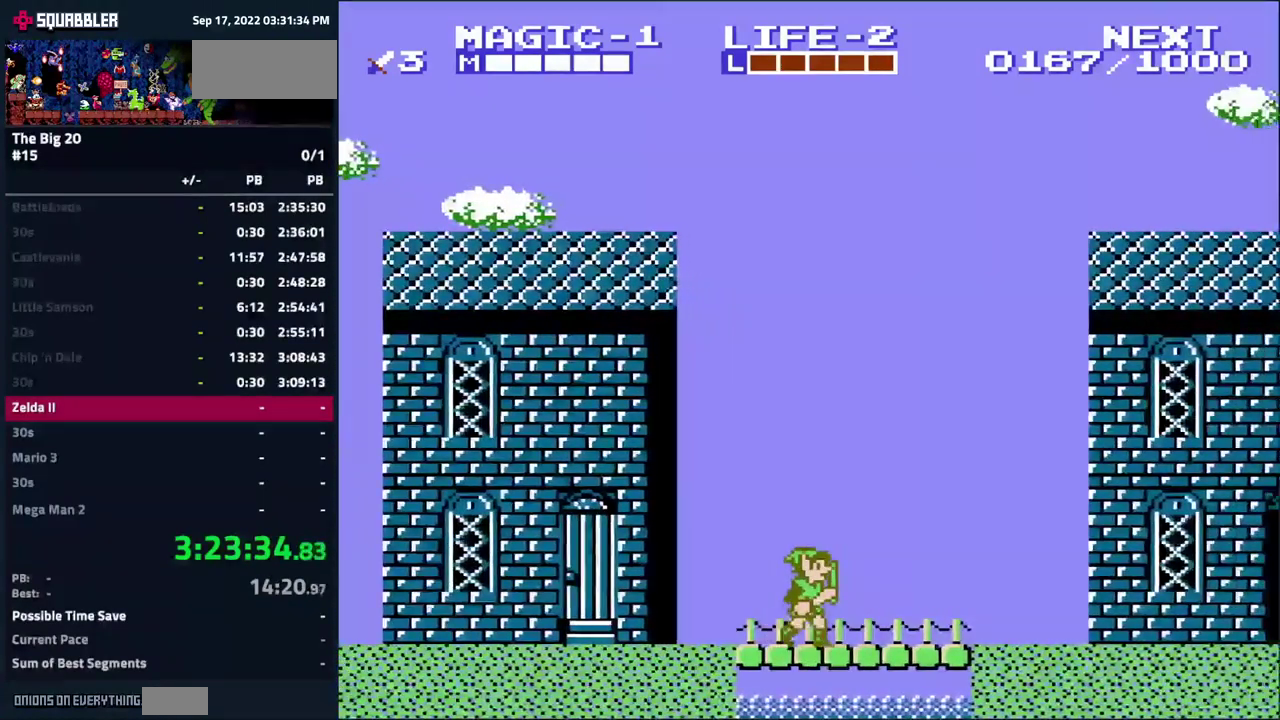
{"buttons": ["DPAD_RIGHT"], "events": []}
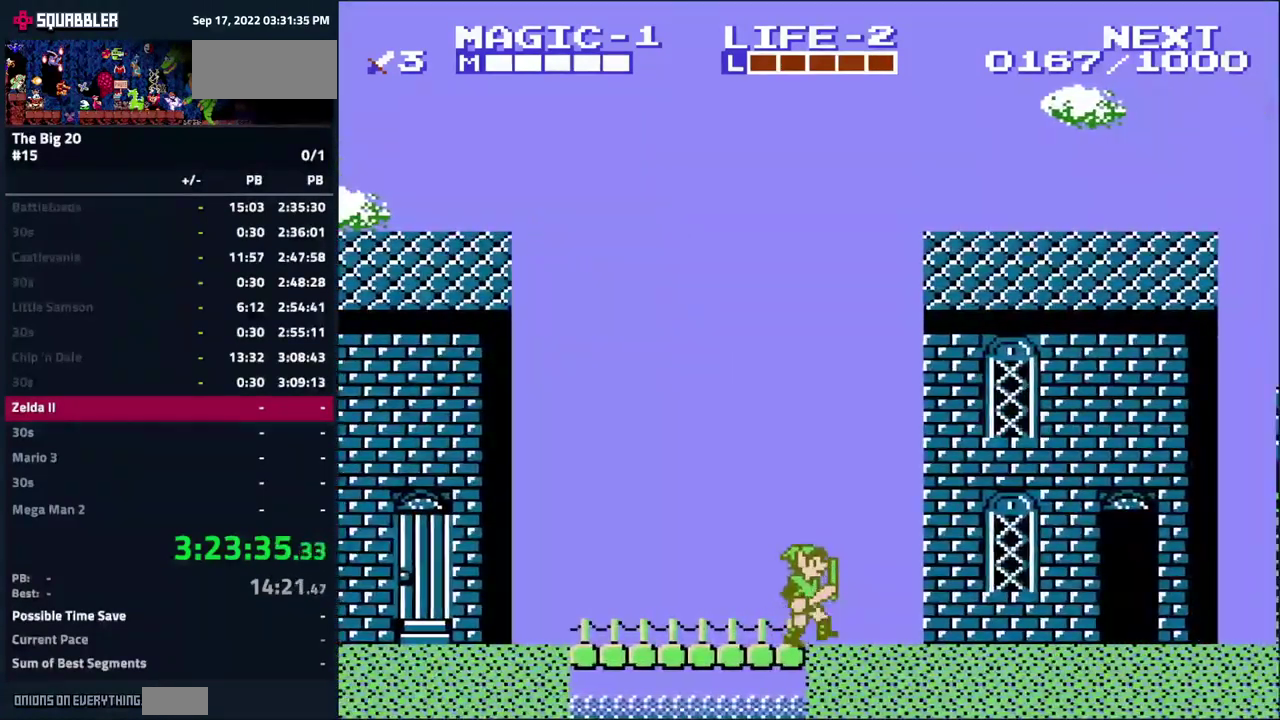
{"buttons": ["DPAD_RIGHT"], "events": []}
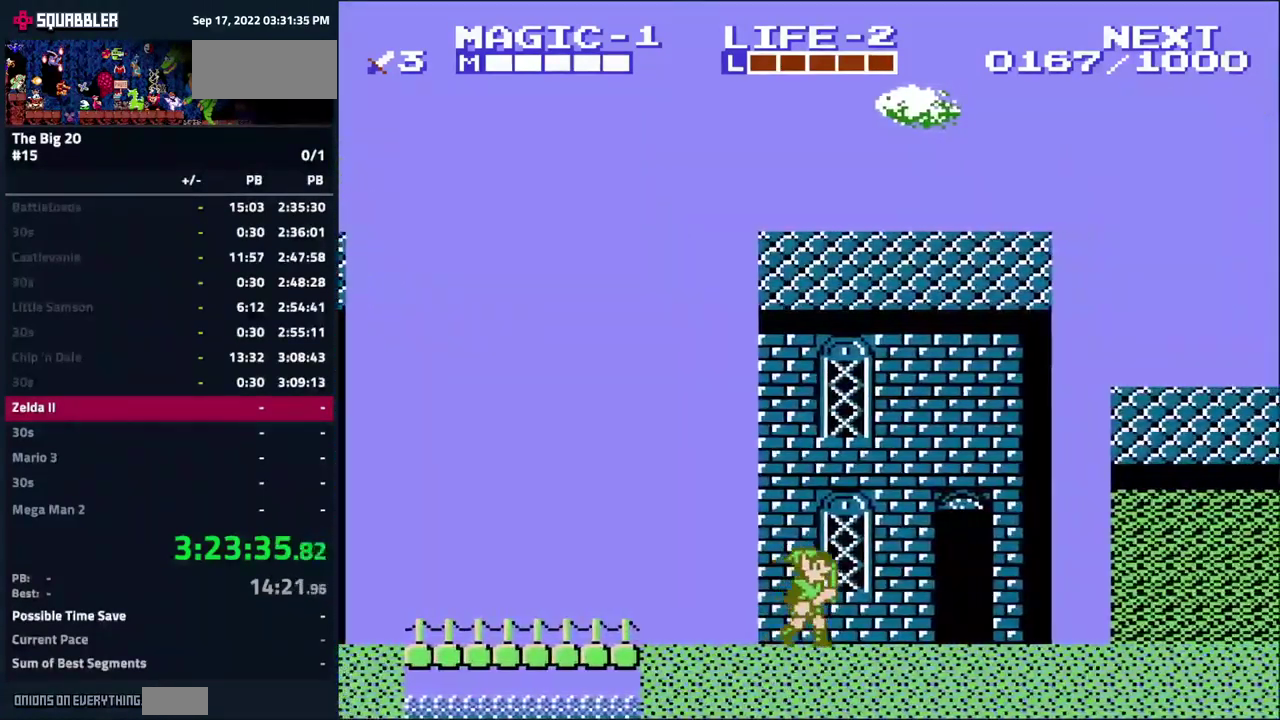
{"buttons": ["DPAD_RIGHT"], "events": []}
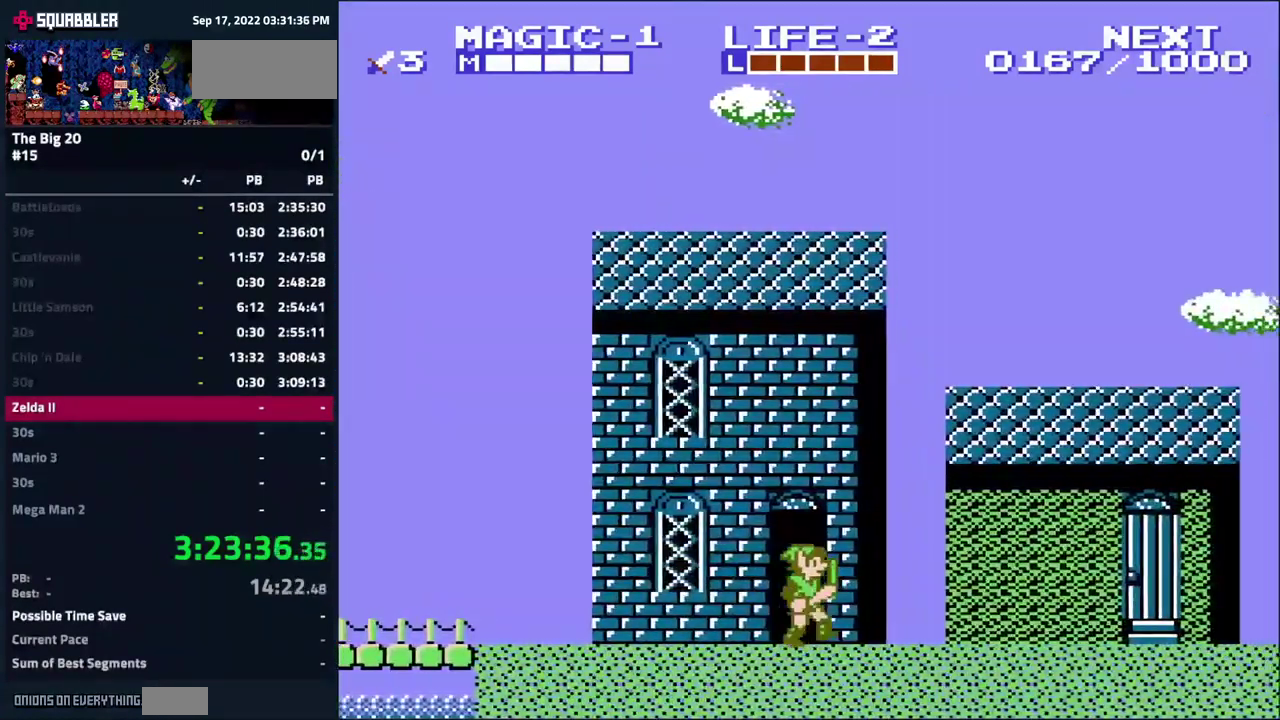
{"buttons": ["DPAD_RIGHT"], "events": []}
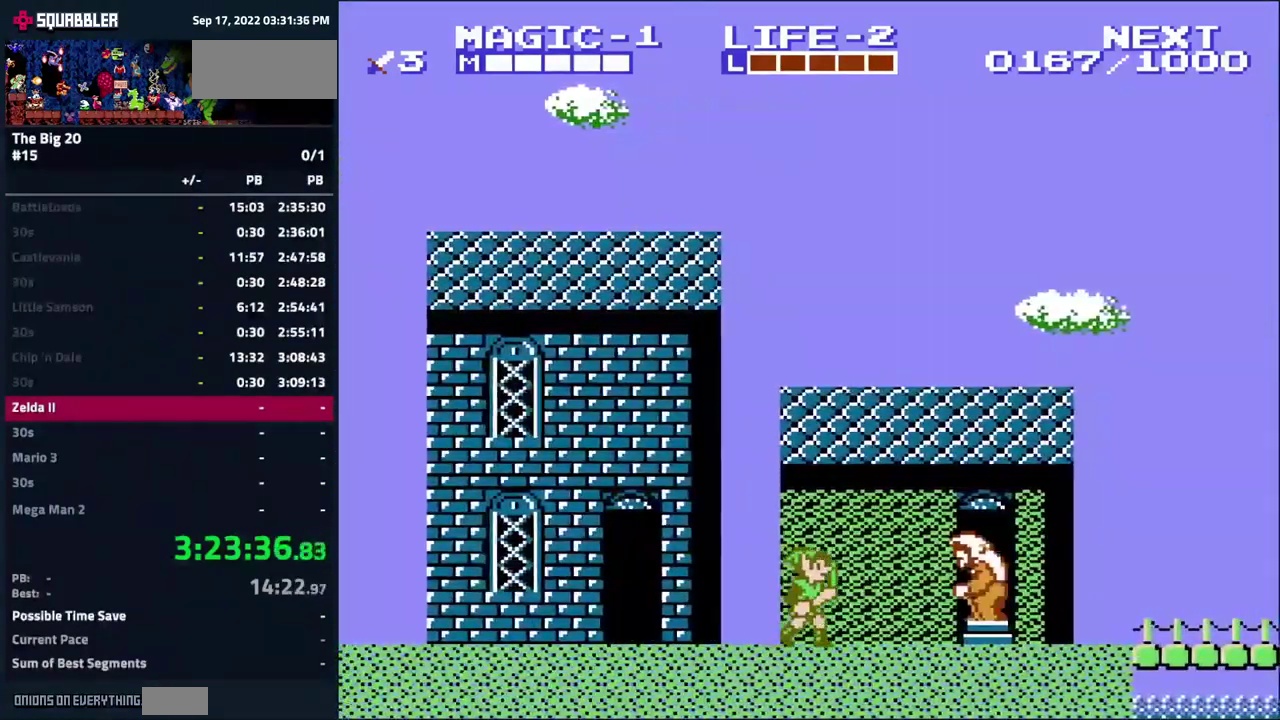
{"buttons": ["DPAD_RIGHT"], "events": []}
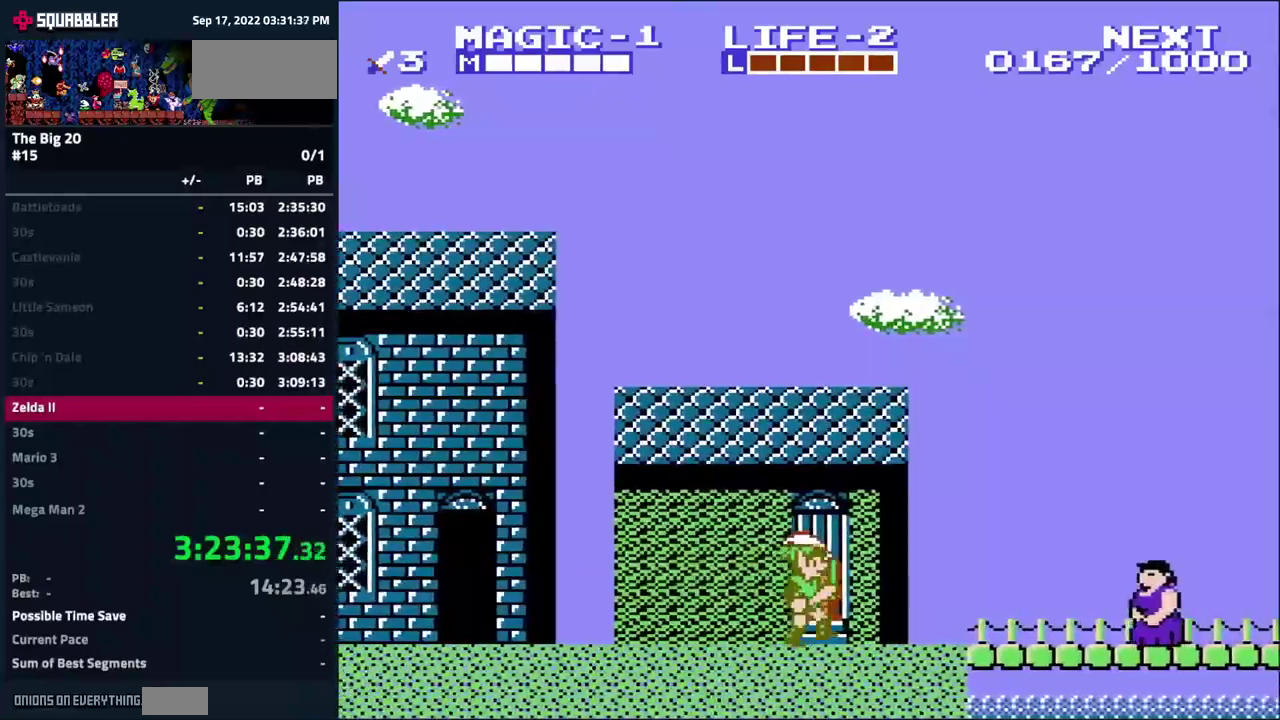
{"buttons": ["A", "DPAD_RIGHT"], "events": [[367, "A", "down"]]}
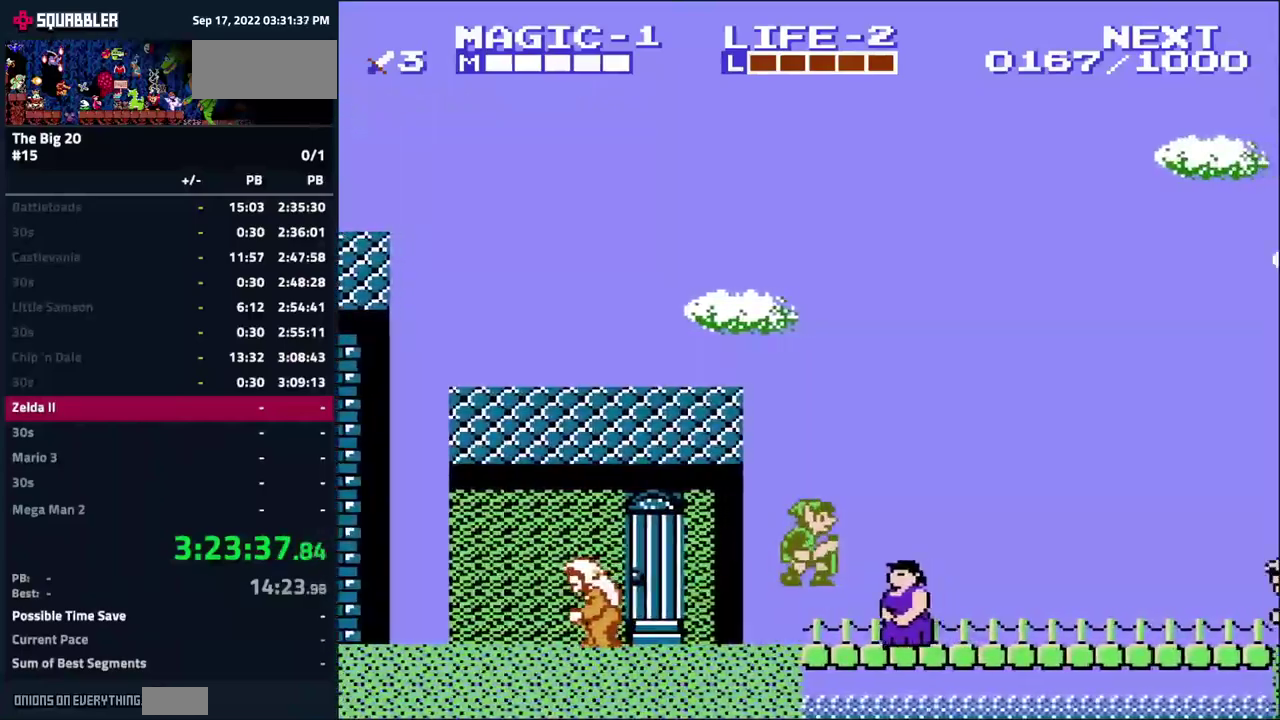
{"buttons": ["DPAD_RIGHT"], "events": [[484, "A", "up"]]}
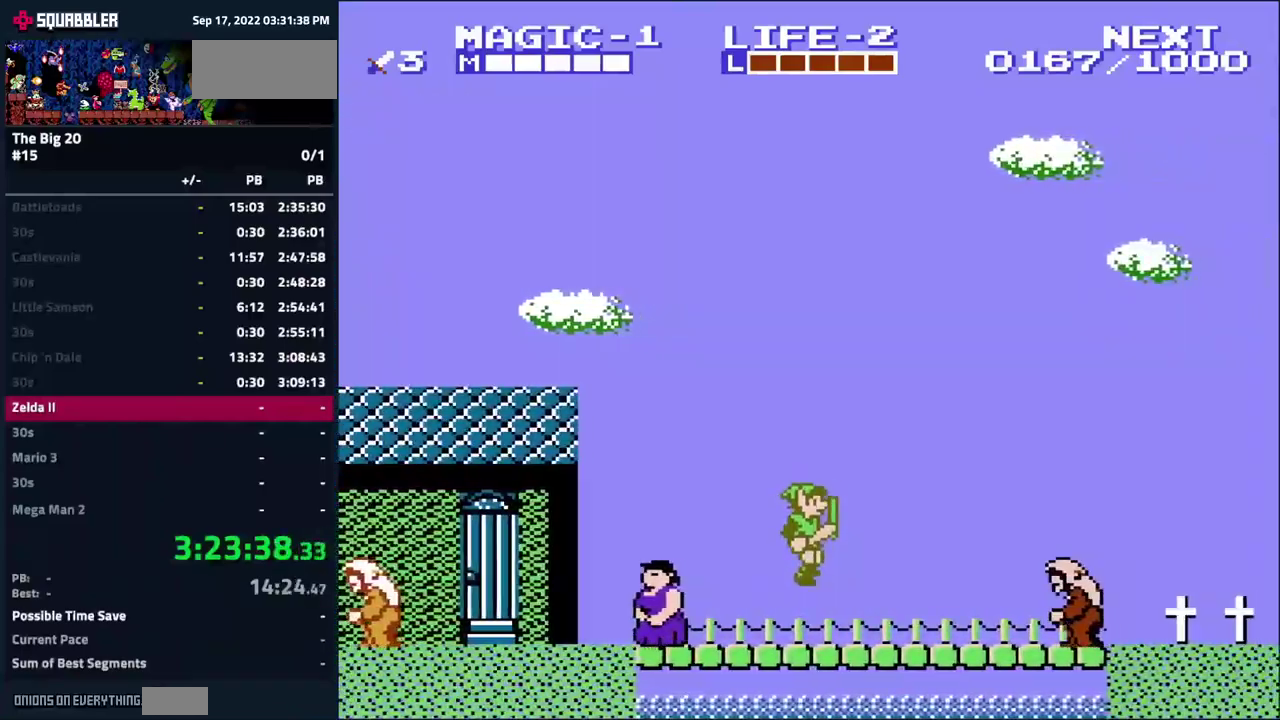
{"buttons": ["A", "DPAD_RIGHT"], "events": [[117, "A", "down"]]}
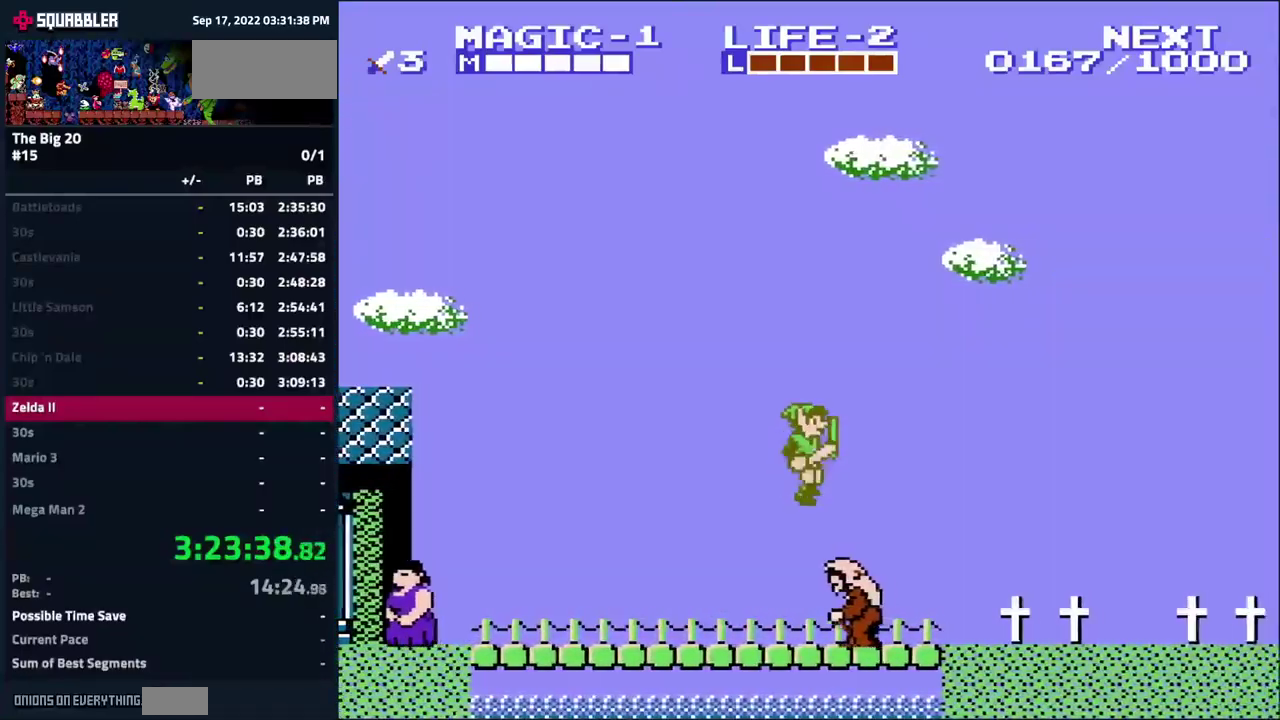
{"buttons": ["A", "DPAD_RIGHT"], "events": [[34, "A", "up"], [450, "A", "down"]]}
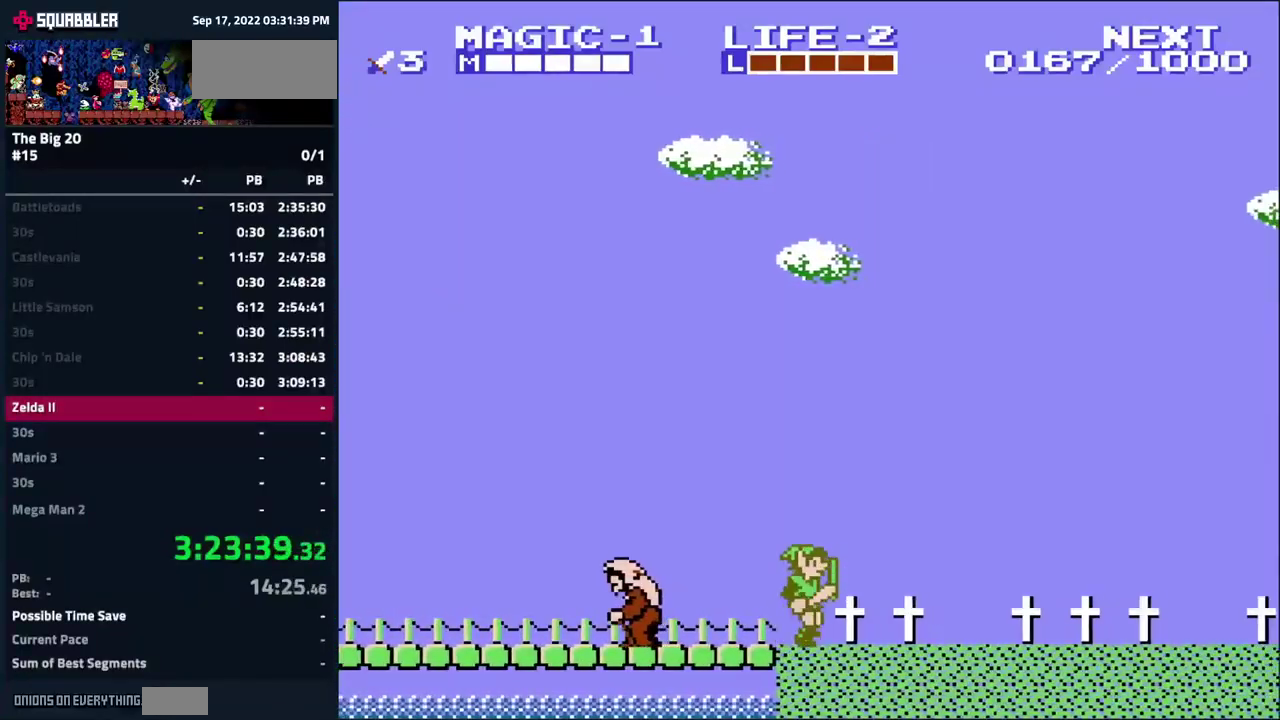
{"buttons": ["DPAD_RIGHT"], "events": [[150, "A", "up"]]}
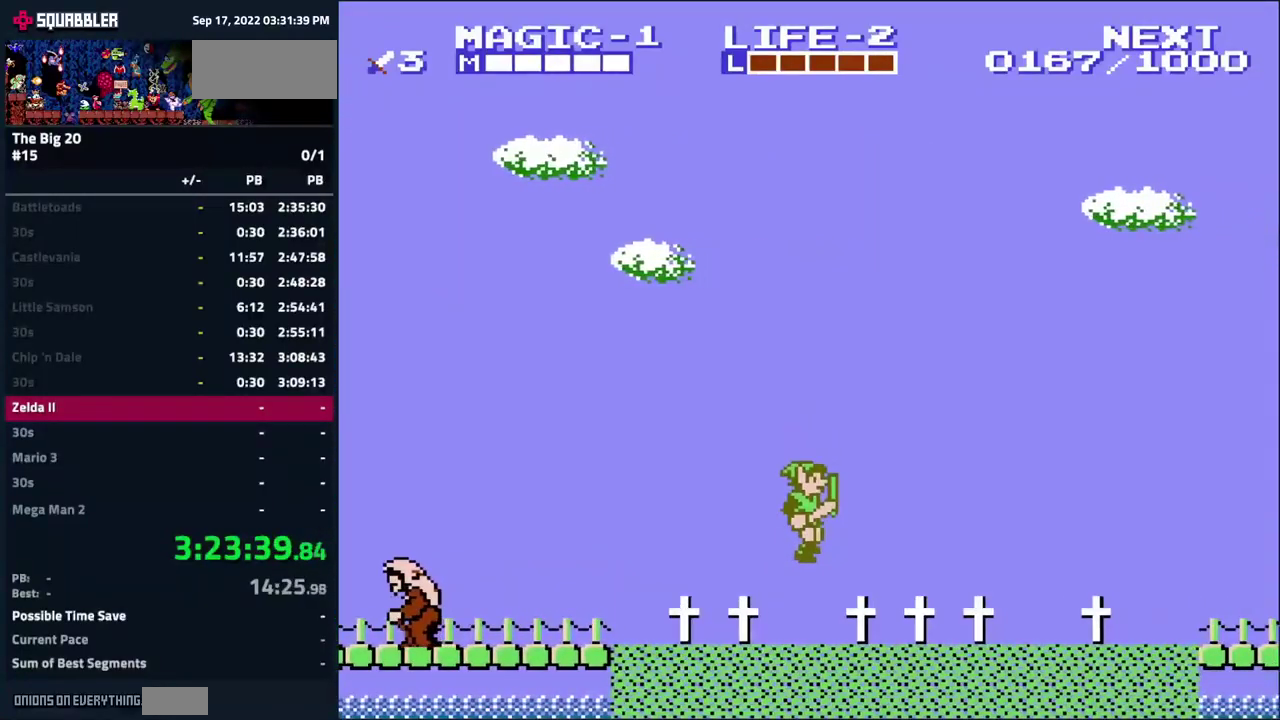
{"buttons": ["DPAD_RIGHT"], "events": [[100, "A", "down"], [417, "A", "up"]]}
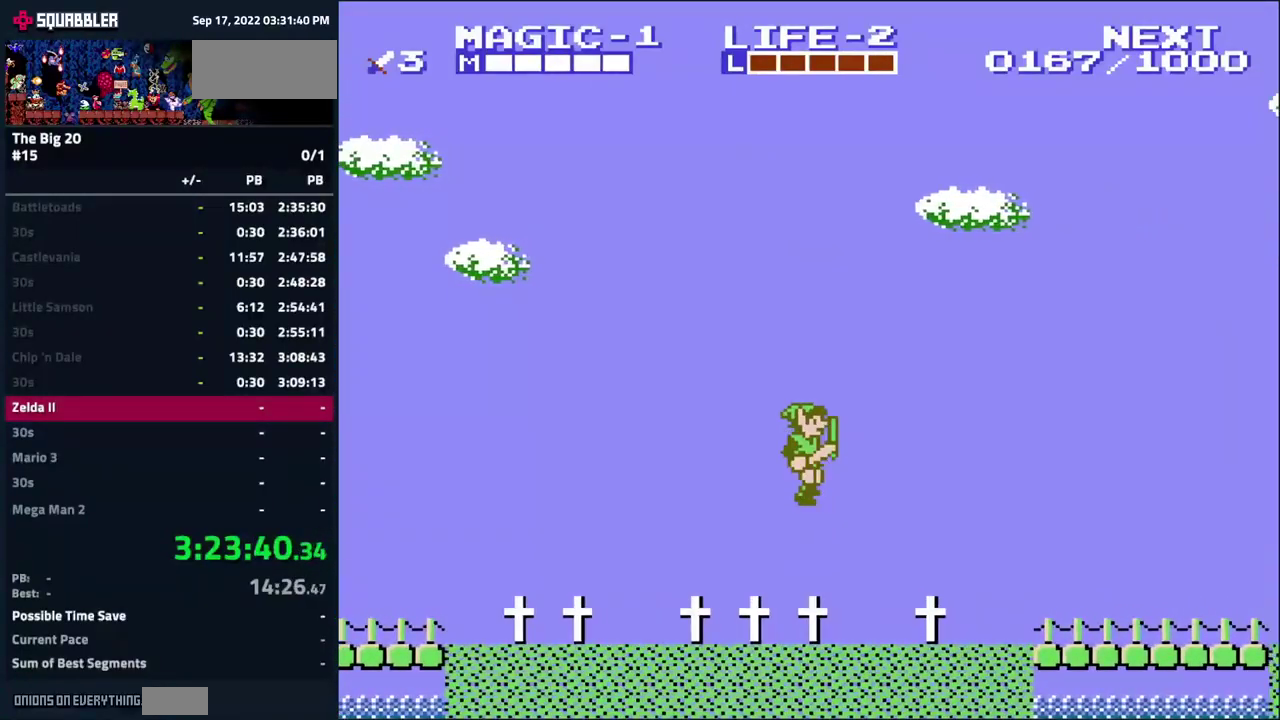
{"buttons": ["A", "DPAD_RIGHT"], "events": [[317, "A", "down"]]}
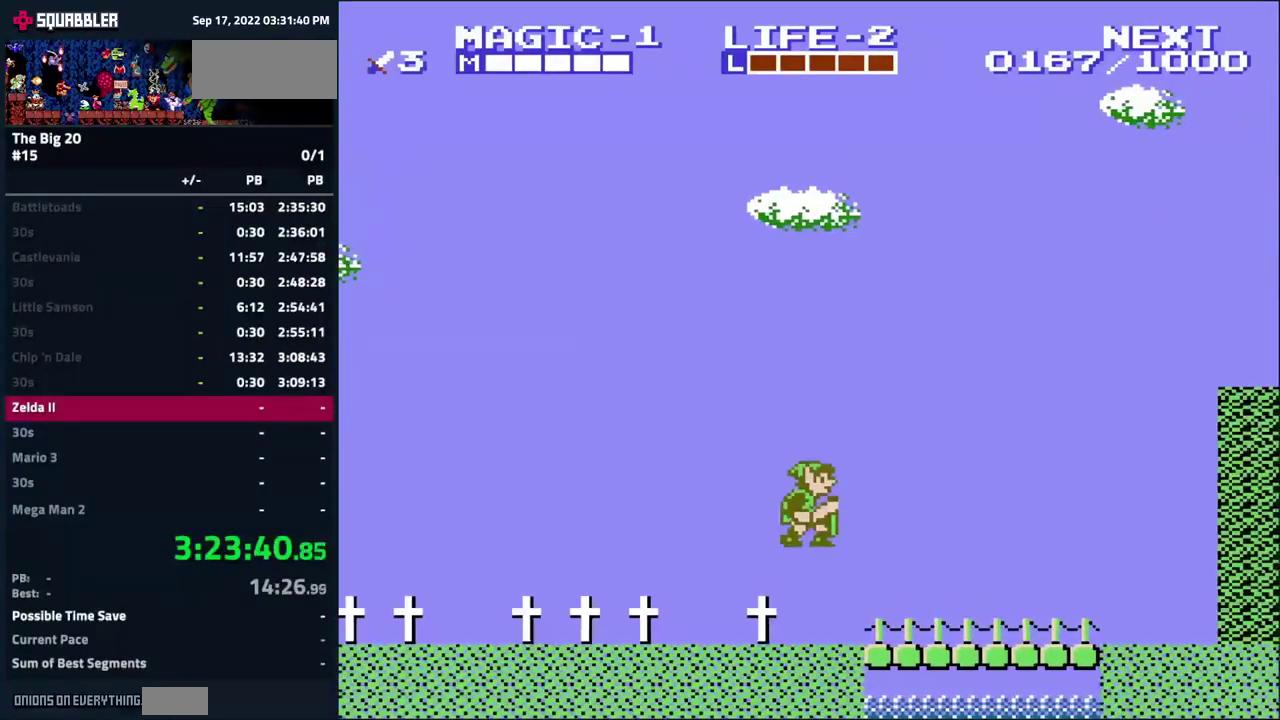
{"buttons": ["DPAD_RIGHT"], "events": [[217, "A", "up"]]}
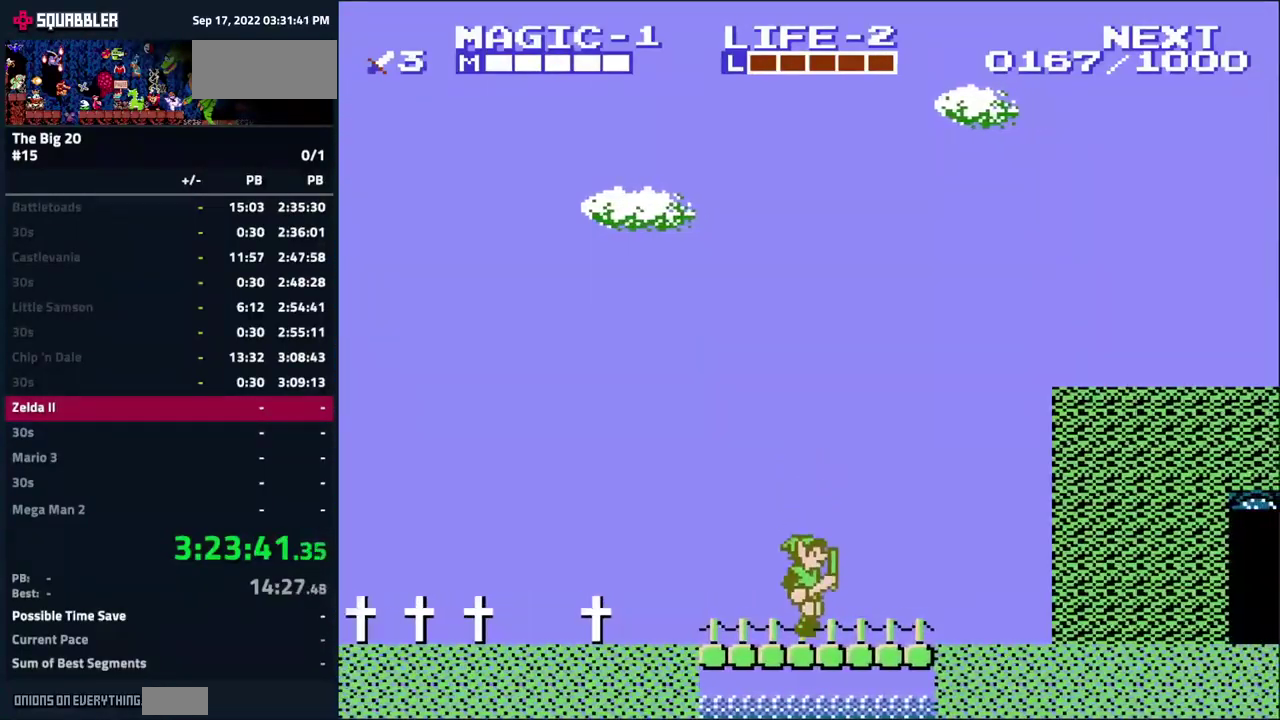
{"buttons": ["A", "DPAD_RIGHT"], "events": [[67, "A", "down"]]}
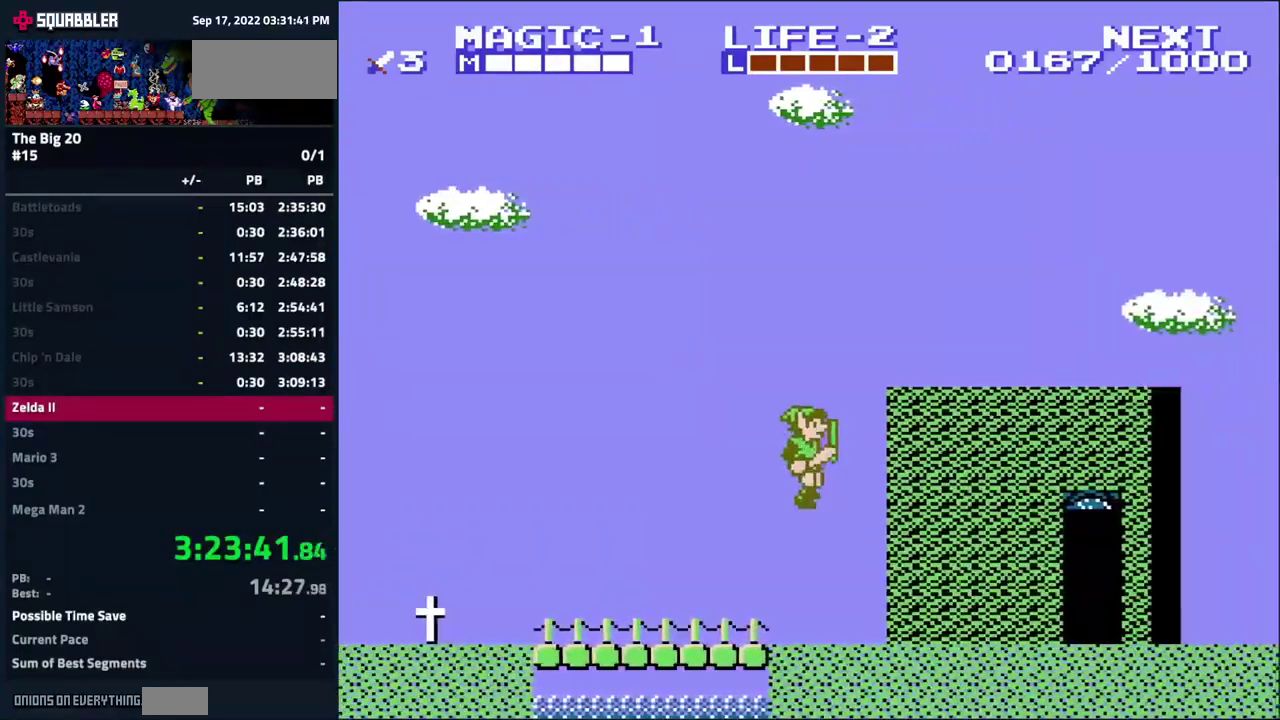
{"buttons": ["DPAD_RIGHT"], "events": [[183, "A", "up"]]}
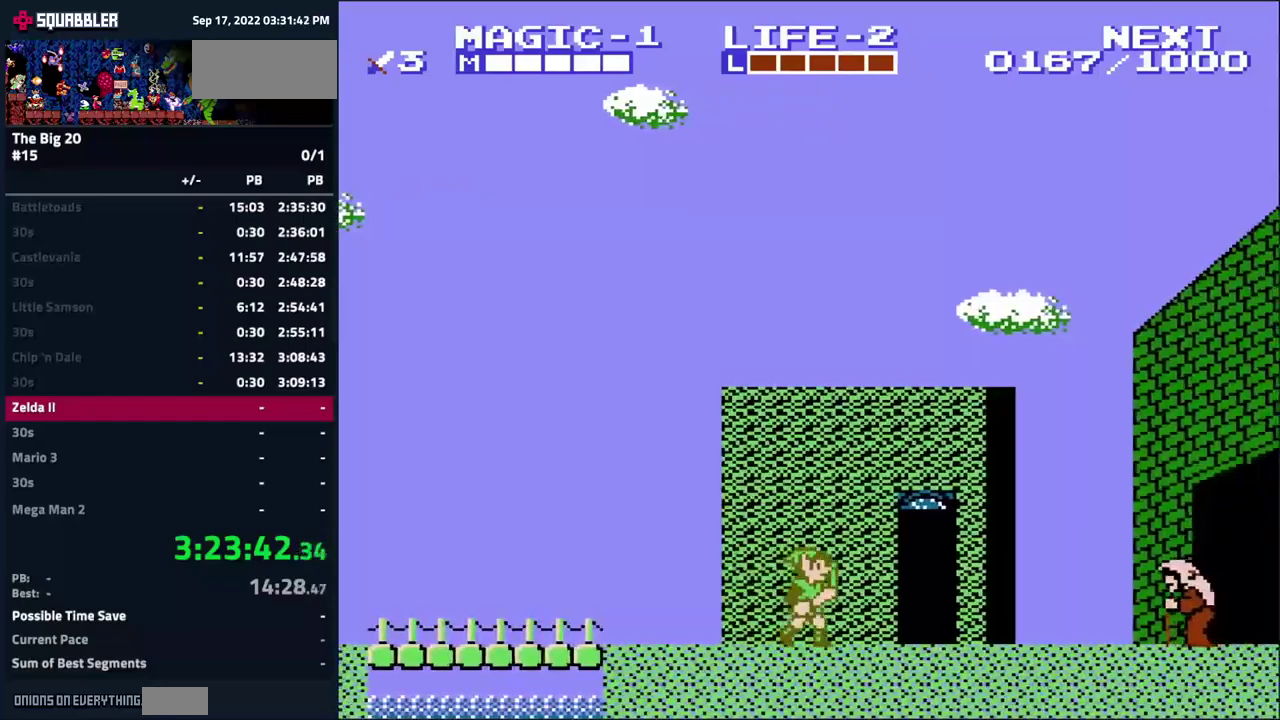
{"buttons": ["DPAD_RIGHT"], "events": [[266, "DPAD_UP", "down"], [316, "DPAD_RIGHT", "up"], [400, "DPAD_RIGHT", "down"], [416, "DPAD_UP", "up"]]}
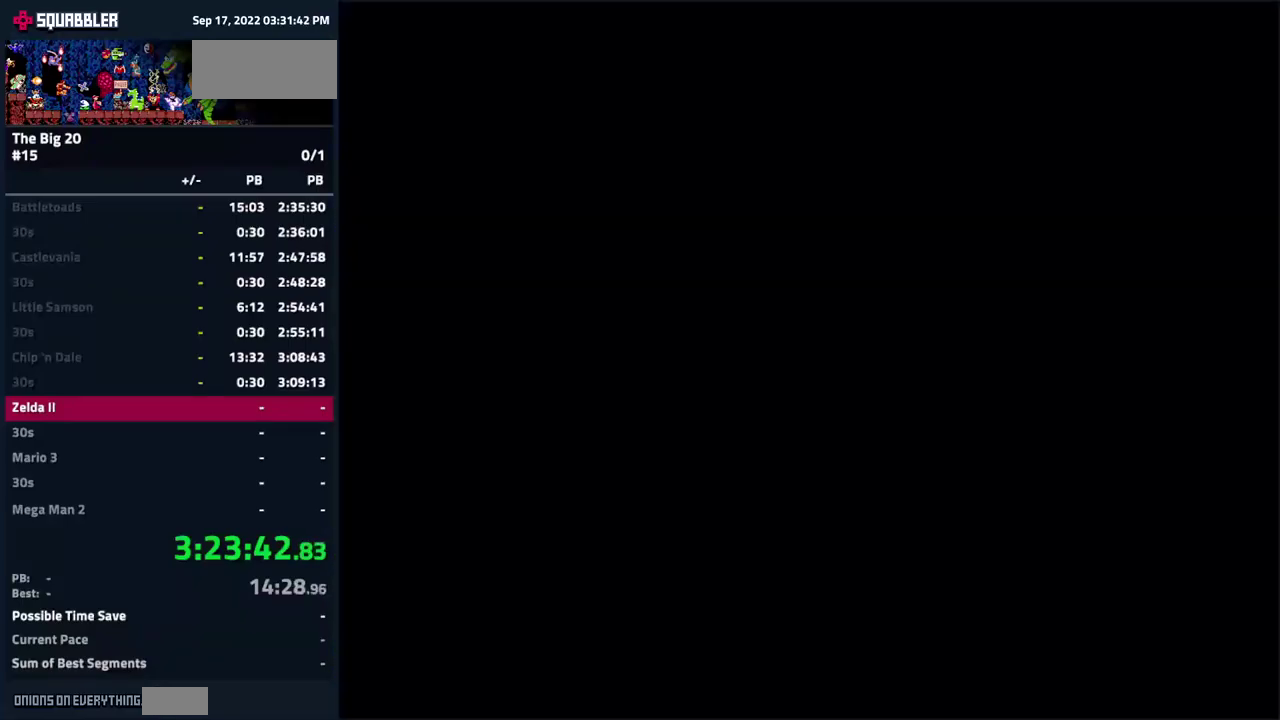
{"buttons": ["DPAD_RIGHT"], "events": []}